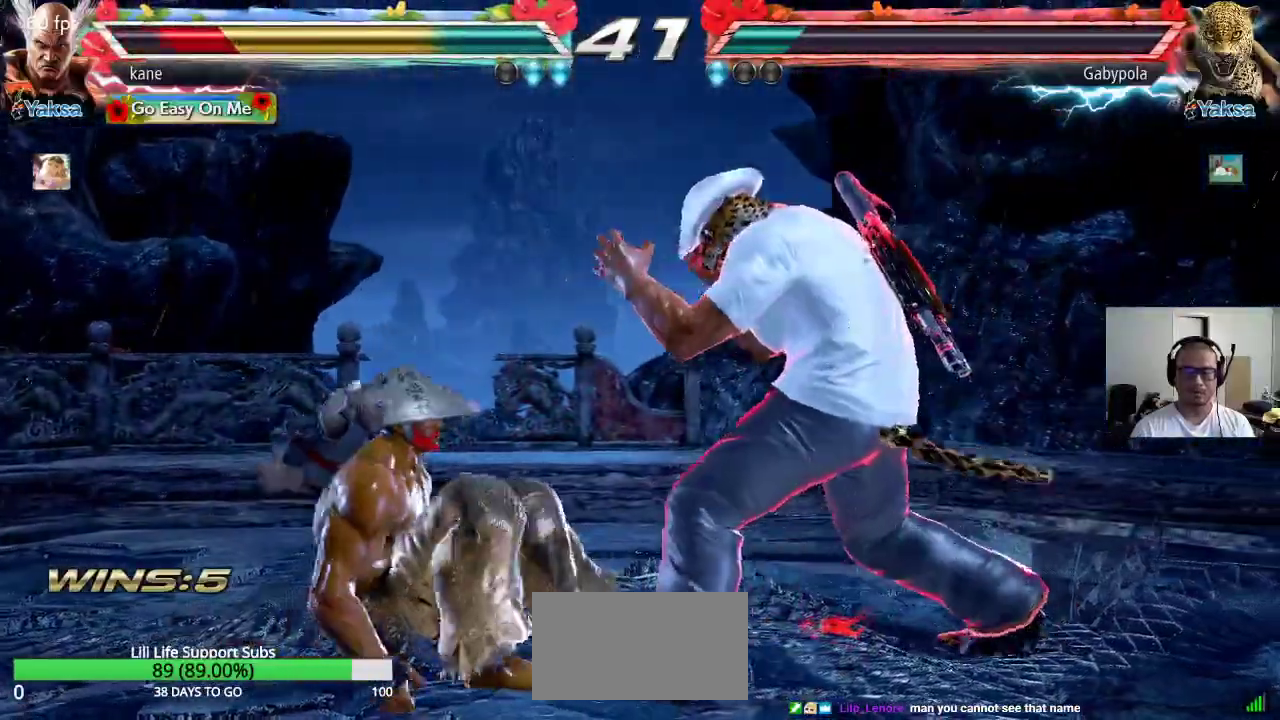
Gameplay with a controller (arcade stick); each line is a JSON object with the inputs held at the frame after it. "events" lists button and stick changes between this image and that frame as [ms after this image, input, new state], when the widget could be followed in between. Not read: L3 R3.
{"buttons": [], "left_stick": "left", "events": [[383, "left_stick", "center"], [433, "left_stick", "left"]]}
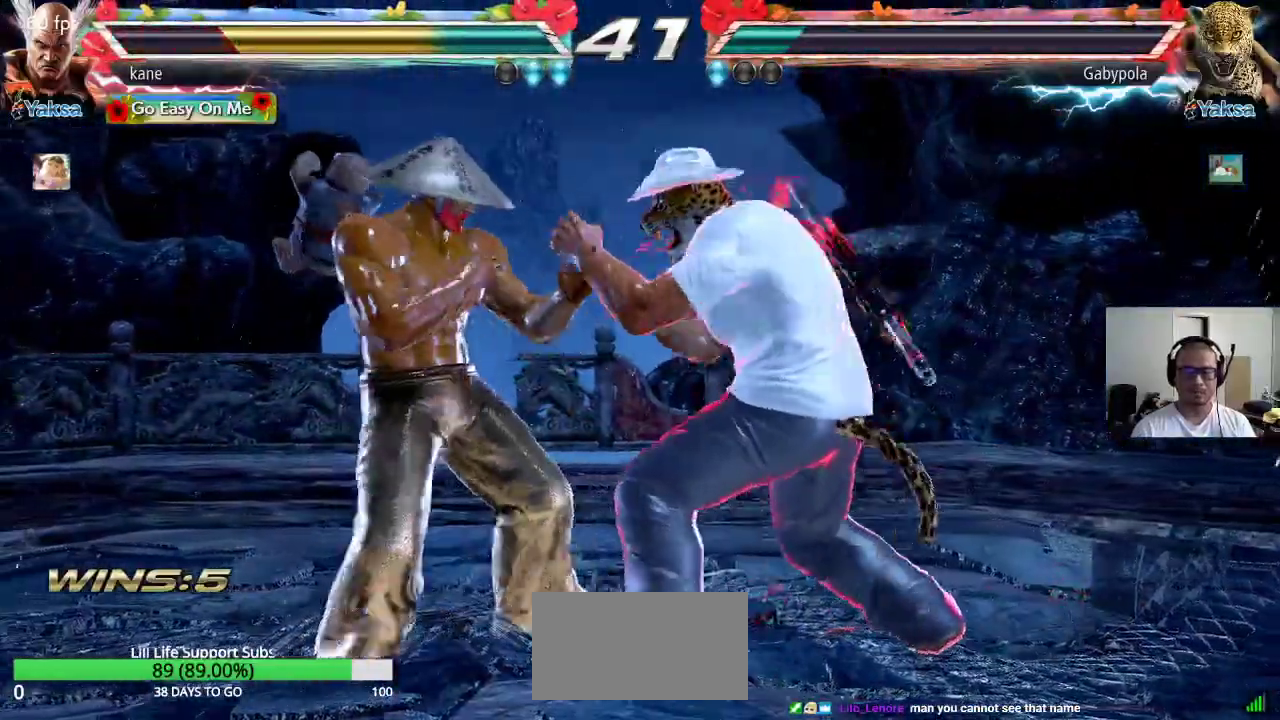
{"buttons": [], "left_stick": "down-left", "events": [[17, "left_stick", "center"], [67, "left_stick", "left"], [367, "left_stick", "down-left"]]}
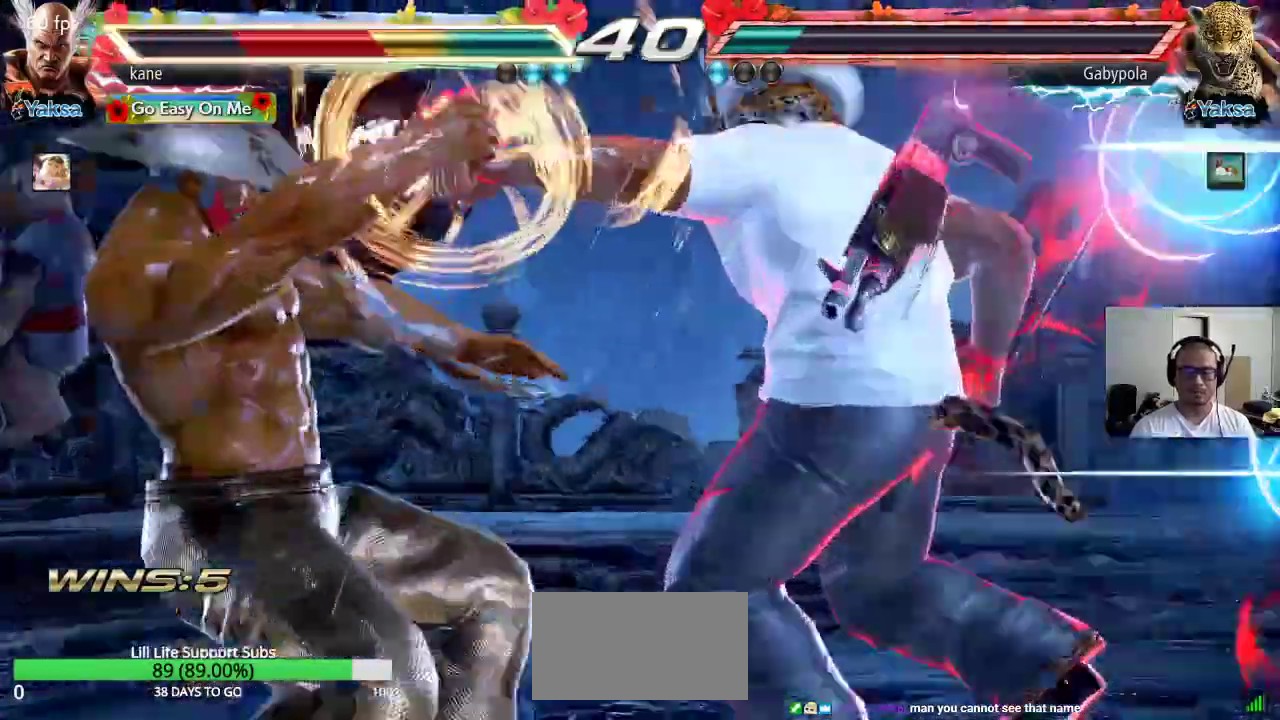
{"buttons": [], "left_stick": "center", "events": [[33, "left_stick", "center"], [67, "SQUARE", "down"], [267, "SQUARE", "up"]]}
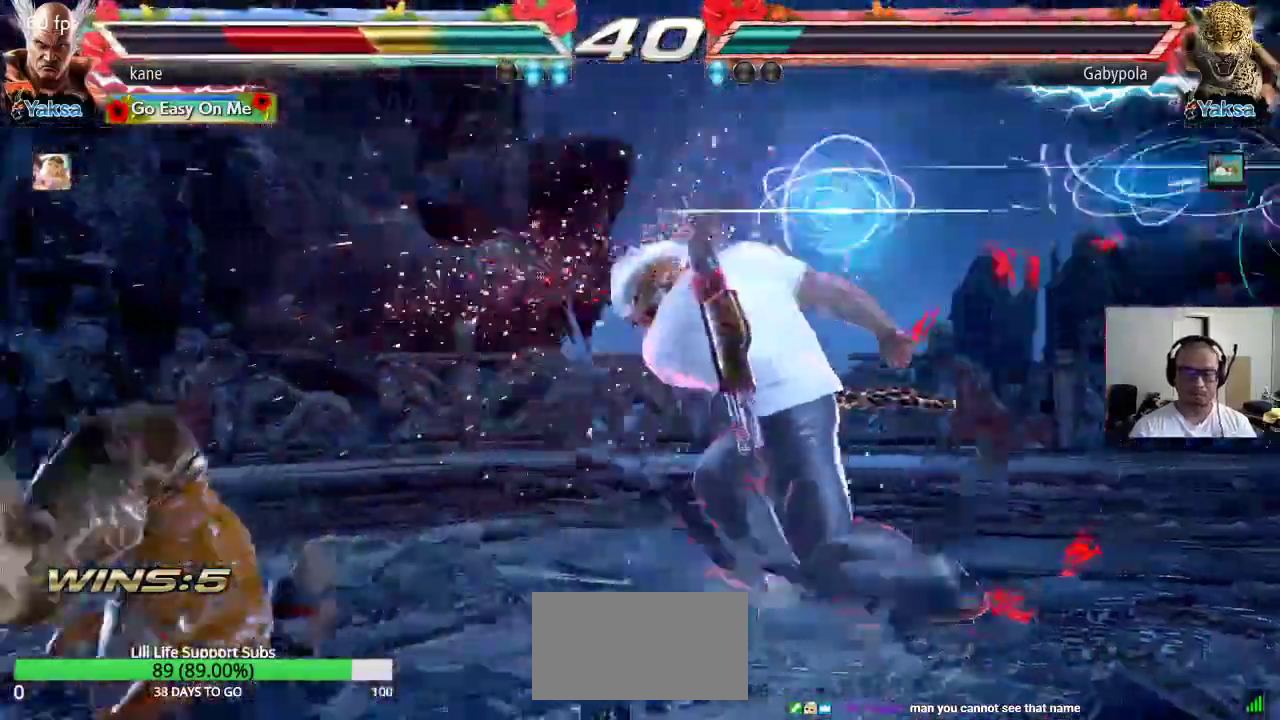
{"buttons": [], "left_stick": "up", "events": [[433, "left_stick", "up"]]}
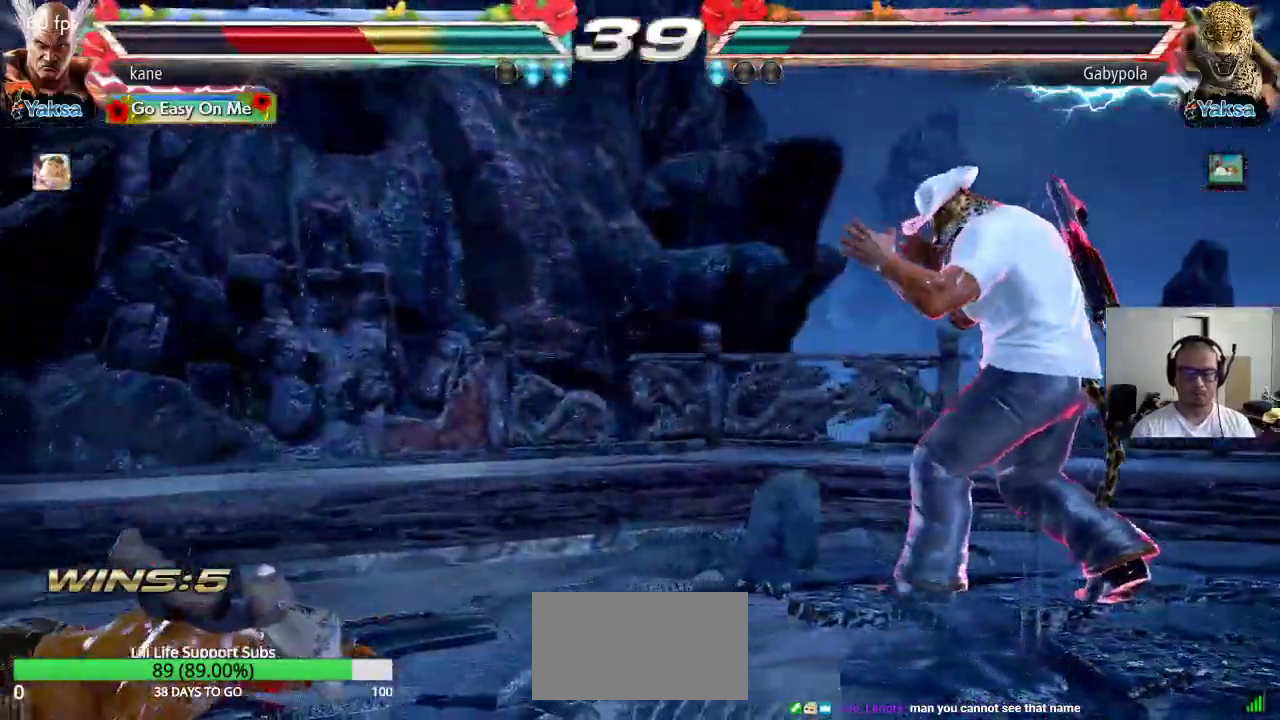
{"buttons": [], "left_stick": "center", "events": [[50, "TRIANGLE", "down"], [100, "TRIANGLE", "up"], [133, "left_stick", "center"], [333, "CIRCLE", "down"], [433, "CIRCLE", "up"]]}
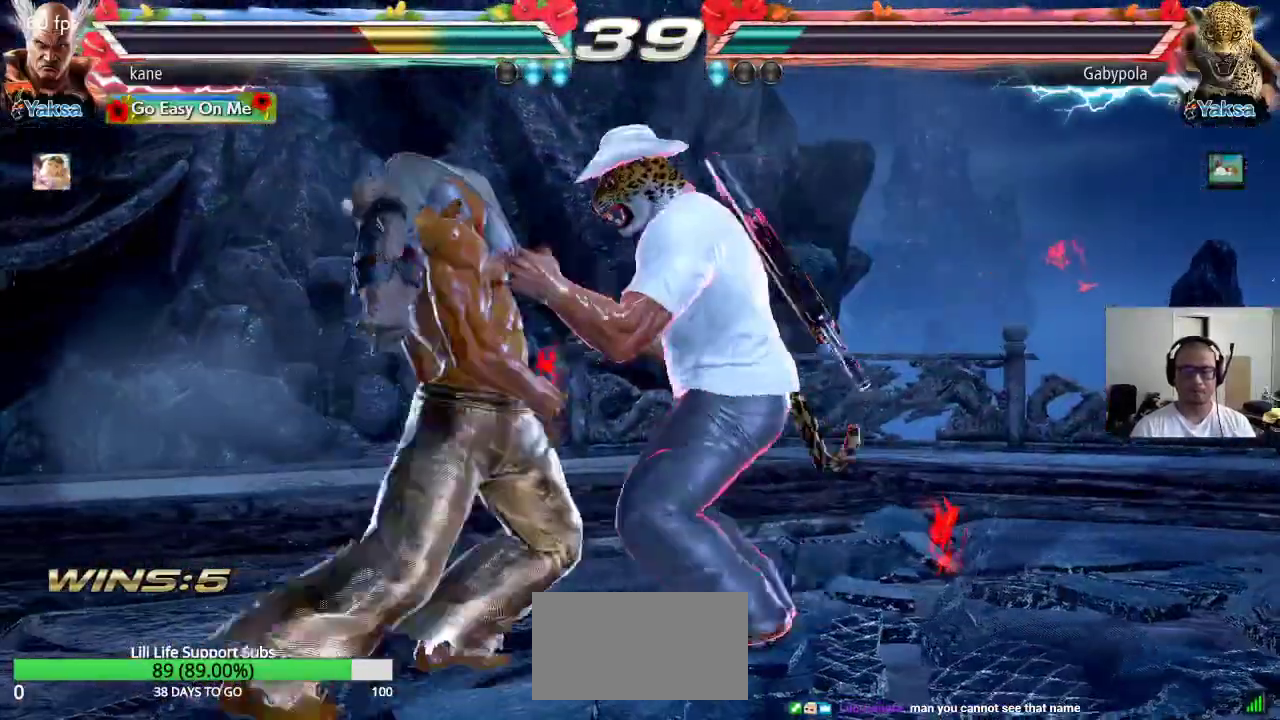
{"buttons": ["SQUARE"], "left_stick": "right", "events": [[300, "left_stick", "right"], [383, "SQUARE", "down"], [433, "SQUARE", "up"], [483, "SQUARE", "down"]]}
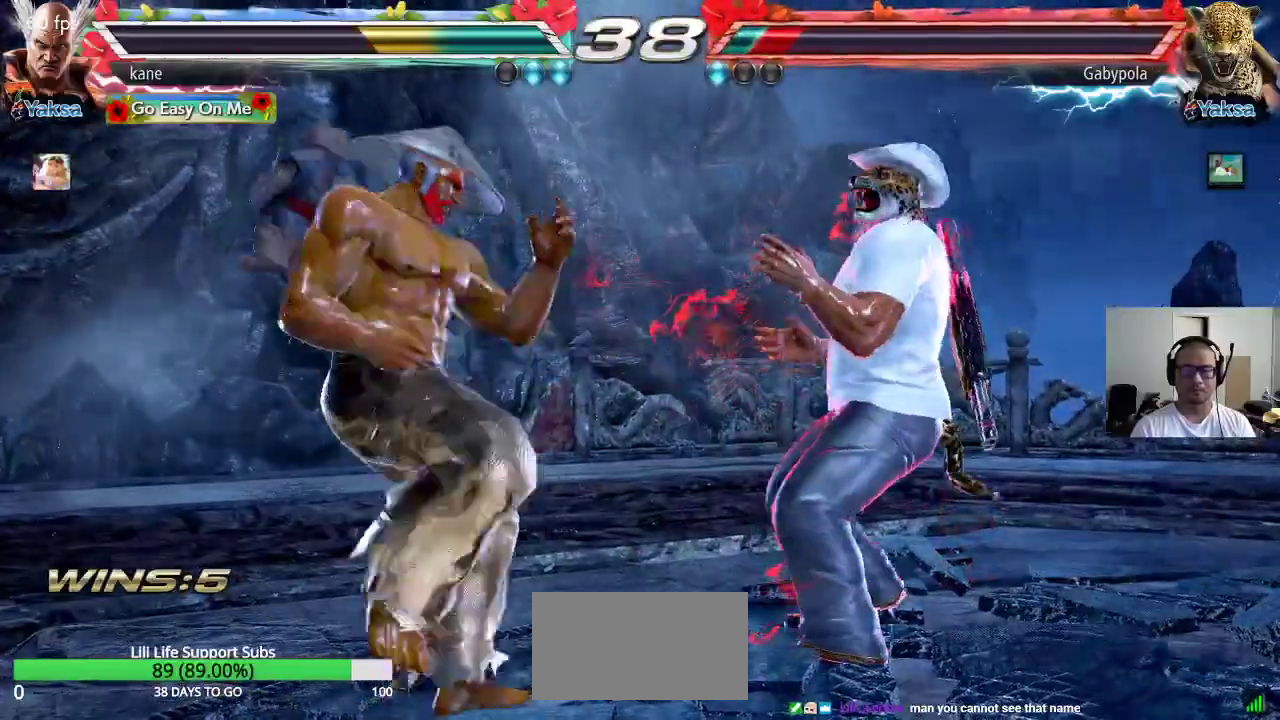
{"buttons": [], "left_stick": "center", "events": [[33, "SQUARE", "up"], [67, "SQUARE", "down"], [150, "SQUARE", "up"], [167, "left_stick", "center"]]}
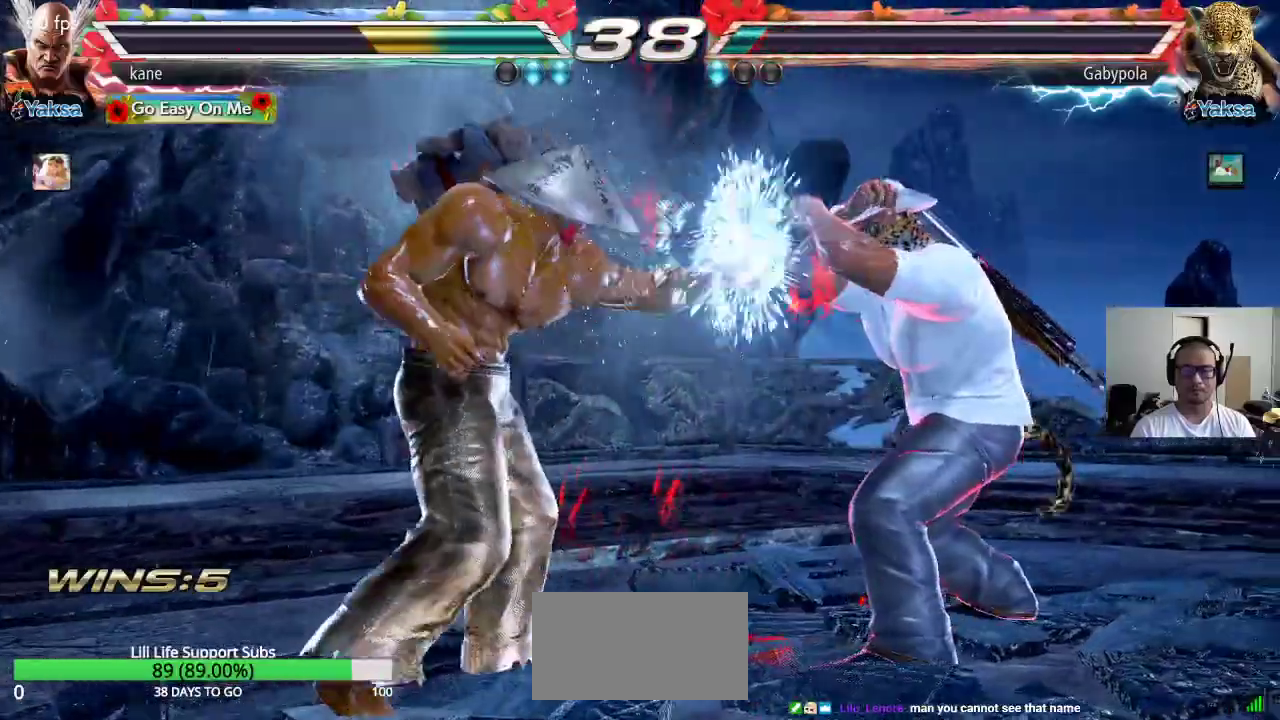
{"buttons": ["CIRCLE"], "left_stick": "up-right", "events": [[83, "left_stick", "left"], [150, "left_stick", "center"], [200, "left_stick", "left"], [467, "left_stick", "up-right"], [483, "CIRCLE", "down"]]}
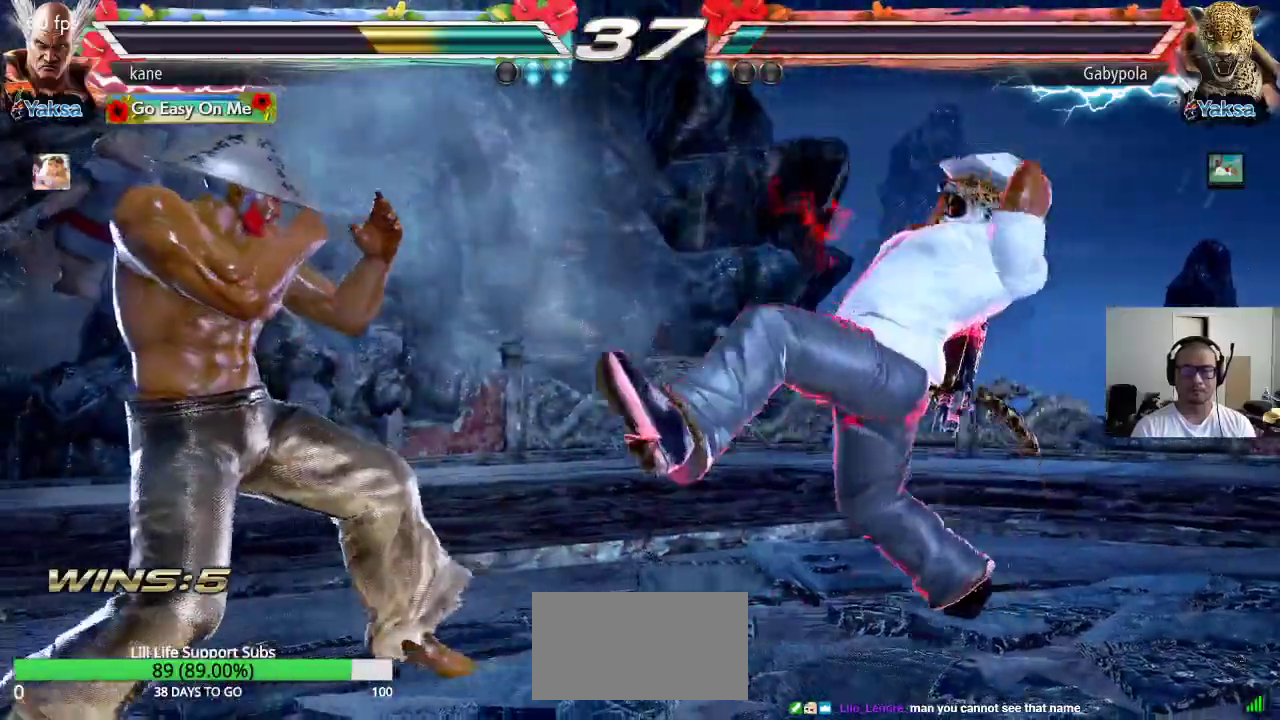
{"buttons": [], "left_stick": "center", "events": [[17, "CROSS", "down"], [133, "CIRCLE", "up"], [133, "left_stick", "center"], [167, "CROSS", "up"]]}